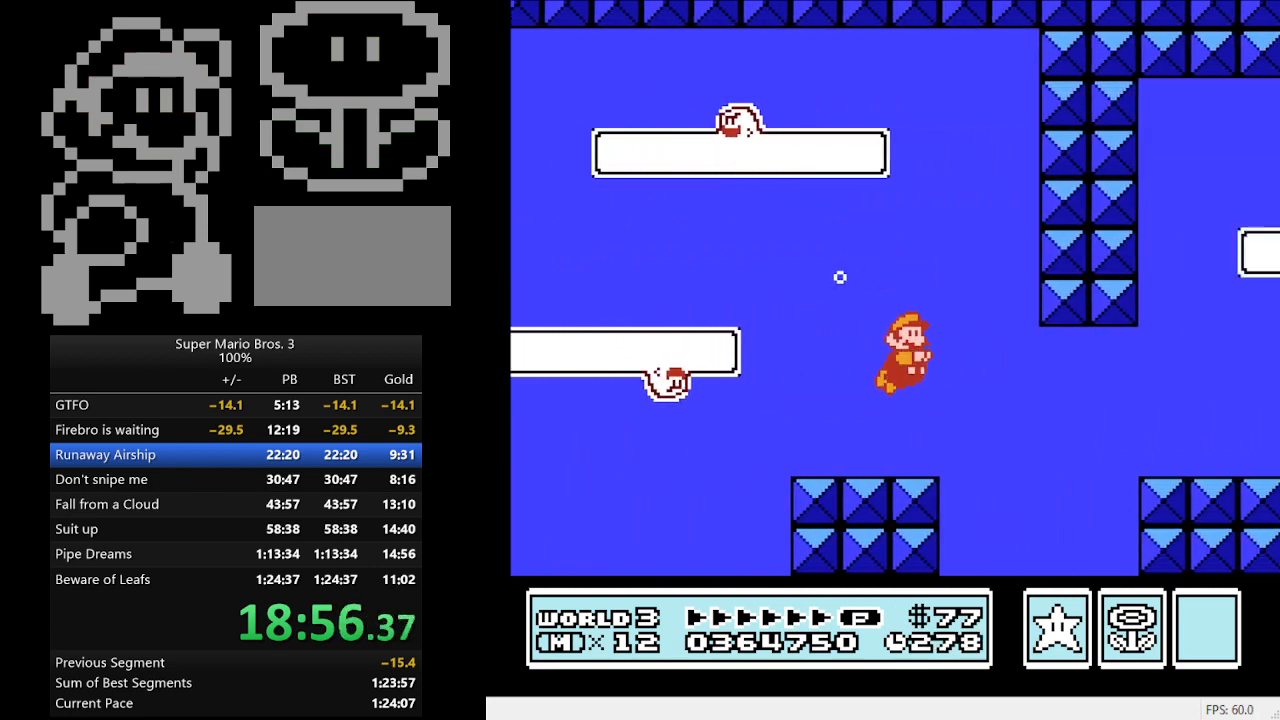
Gameplay with a controller (Nintendo layout); each line is a JSON object with the inputs held at the frame after it. "events" lists button and stick changes between this image and that frame as [ms after this image, input, new state], when the widget could be followed in between. Not read: L3 R3.
{"buttons": ["DPAD_RIGHT"], "events": [[433, "A", "down"], [467, "A", "up"]]}
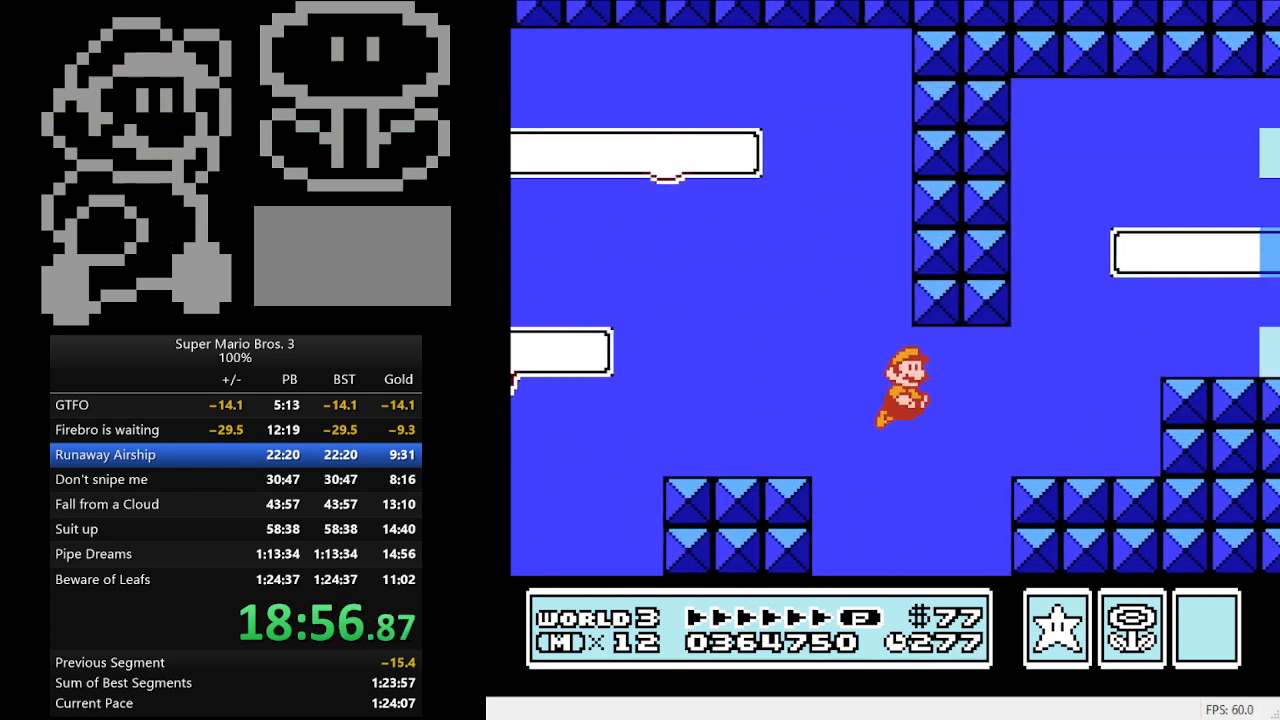
{"buttons": ["DPAD_LEFT"], "events": [[200, "DPAD_RIGHT", "up"], [233, "DPAD_LEFT", "down"], [433, "A", "down"], [467, "A", "up"]]}
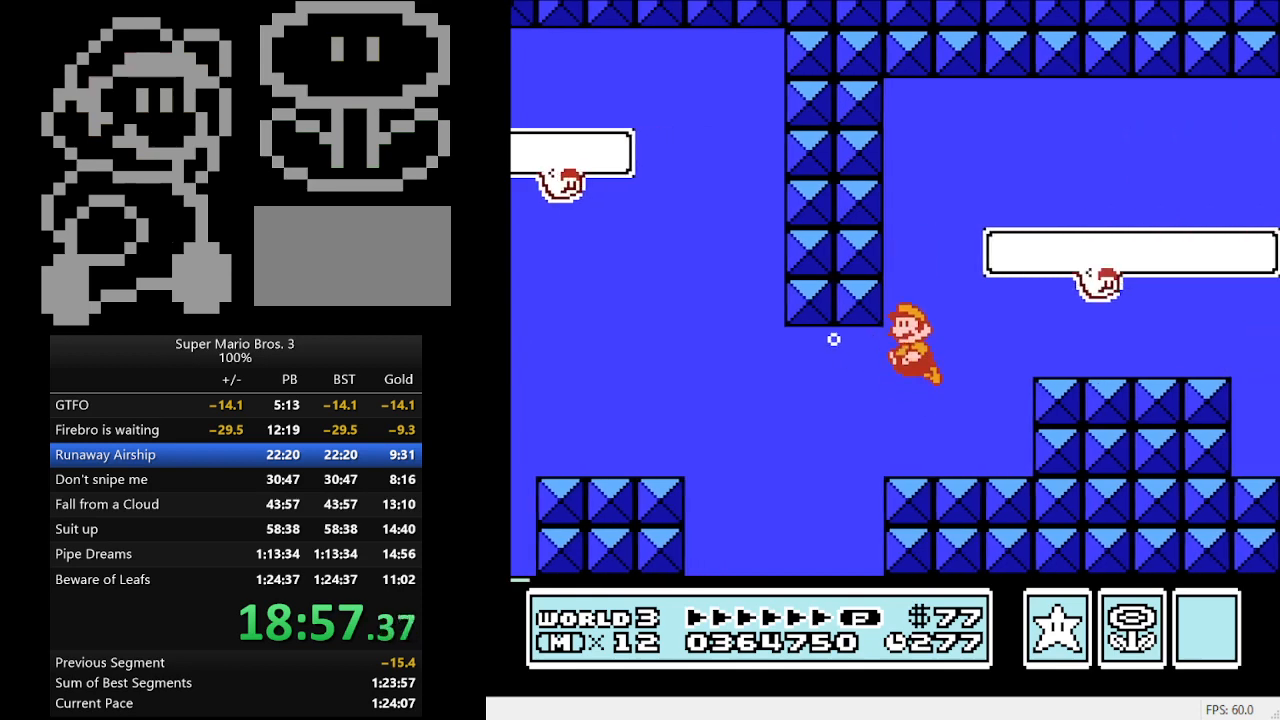
{"buttons": ["DPAD_RIGHT"], "events": [[33, "A", "down"], [167, "A", "up"], [200, "A", "down"], [300, "DPAD_LEFT", "up"], [367, "A", "up"], [367, "DPAD_RIGHT", "down"]]}
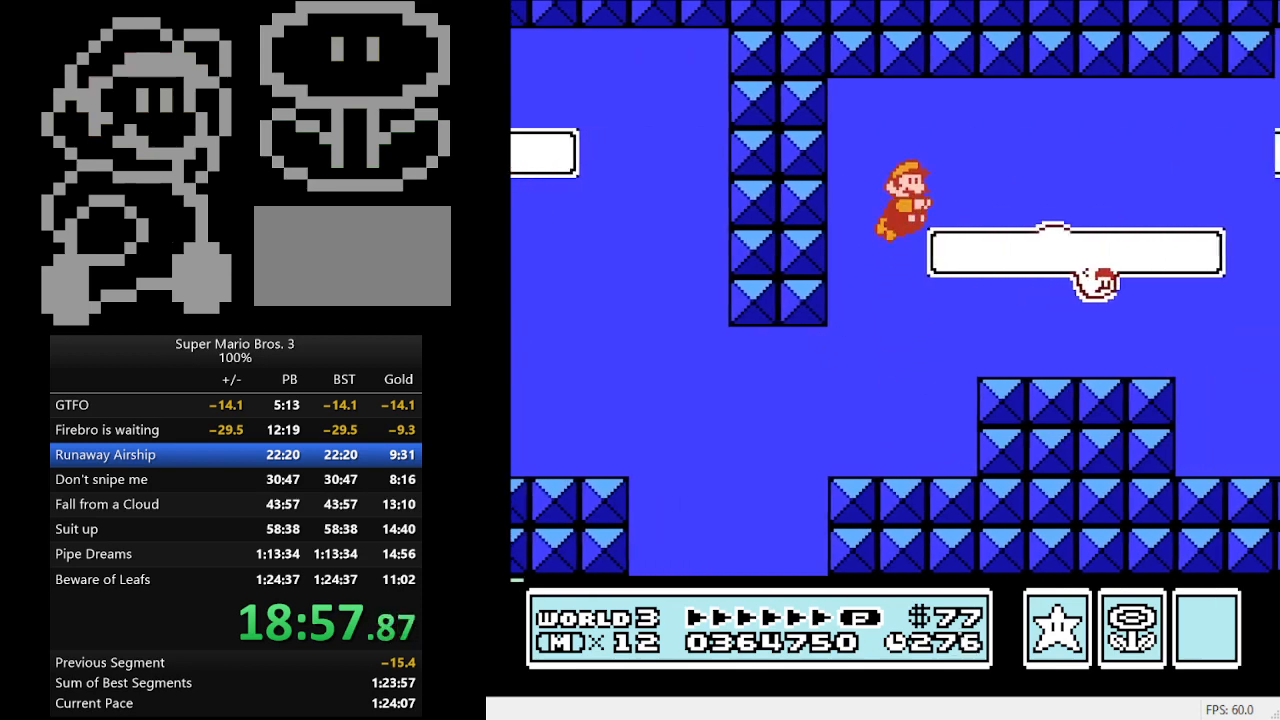
{"buttons": ["DPAD_RIGHT"], "events": [[67, "A", "down"], [200, "A", "up"]]}
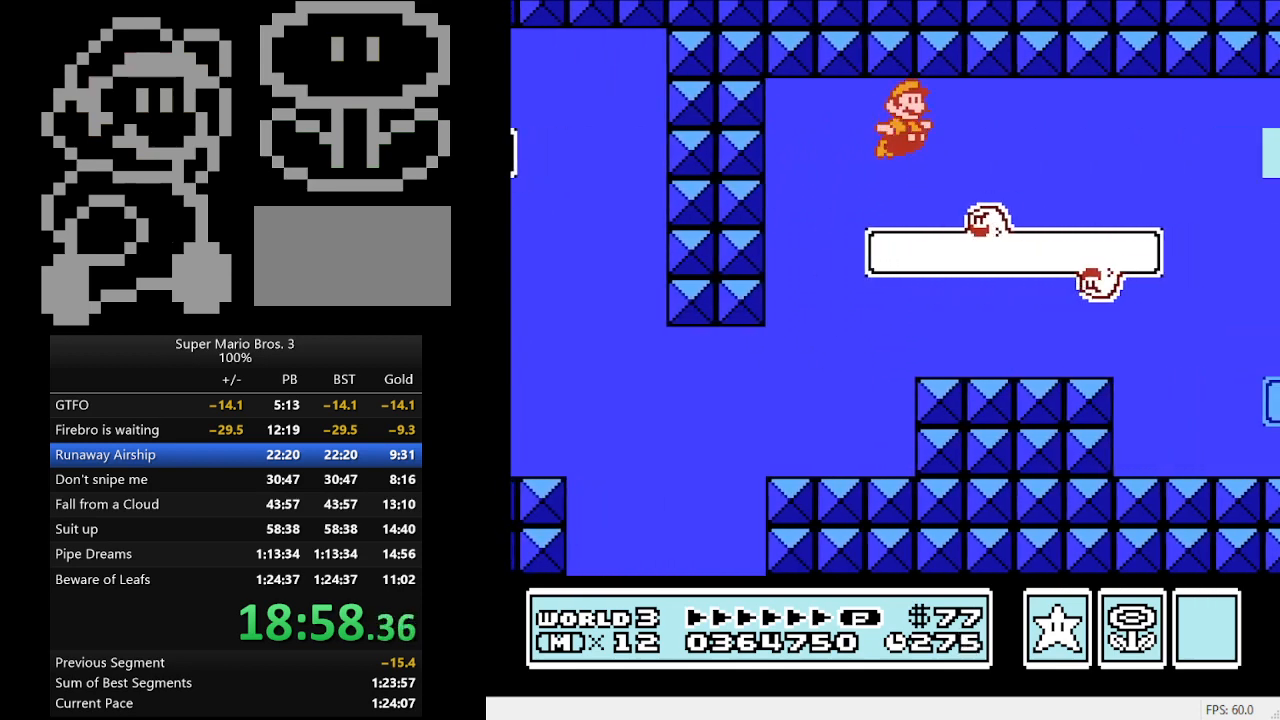
{"buttons": ["DPAD_RIGHT"], "events": [[167, "A", "down"], [300, "A", "up"]]}
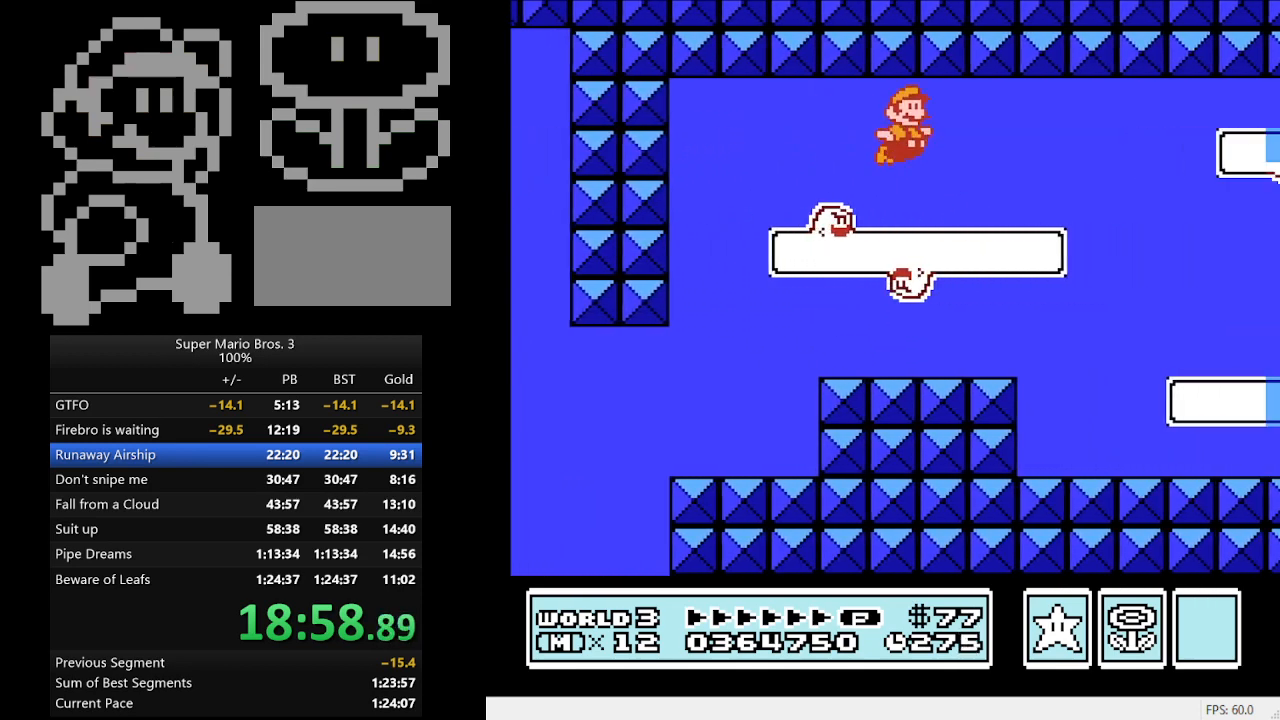
{"buttons": ["DPAD_RIGHT"], "events": [[167, "A", "down"], [267, "A", "up"]]}
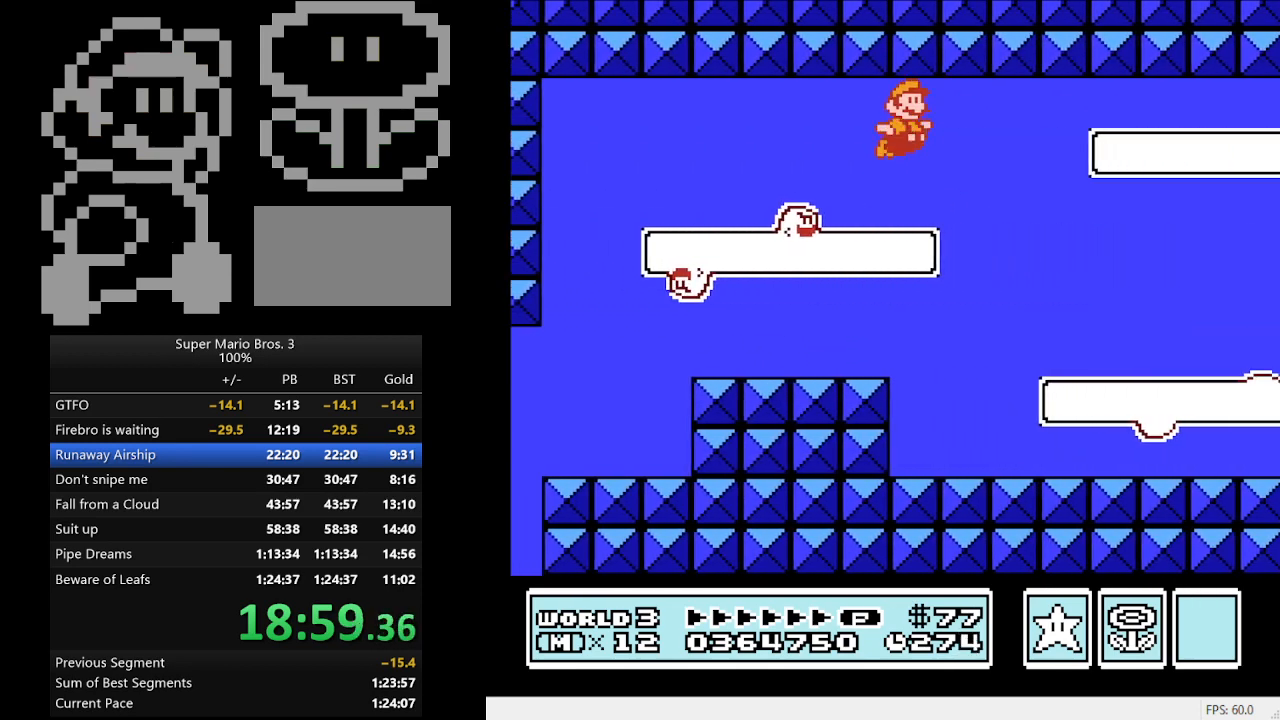
{"buttons": ["DPAD_RIGHT"], "events": [[133, "DPAD_LEFT", "down"], [133, "DPAD_RIGHT", "up"], [233, "DPAD_DOWN", "down"], [233, "DPAD_LEFT", "up"], [333, "DPAD_RIGHT", "down"], [500, "DPAD_DOWN", "up"]]}
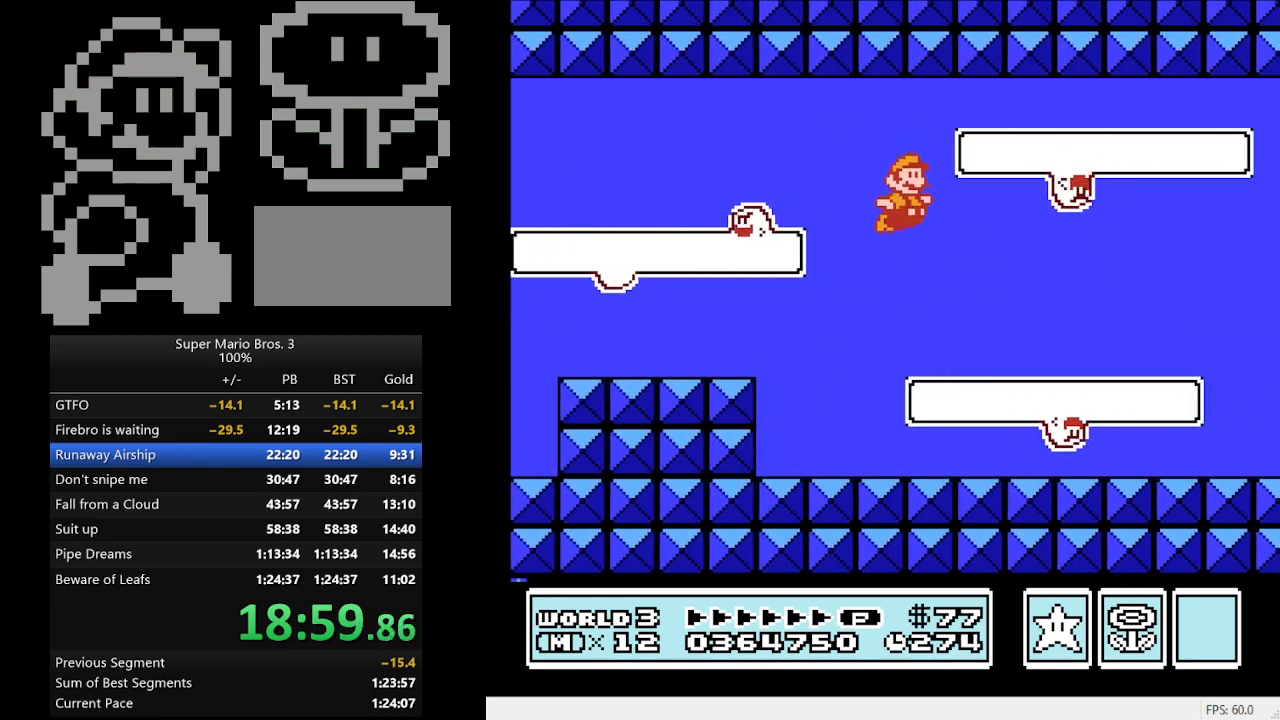
{"buttons": ["DPAD_RIGHT"], "events": [[233, "A", "down"], [333, "A", "up"]]}
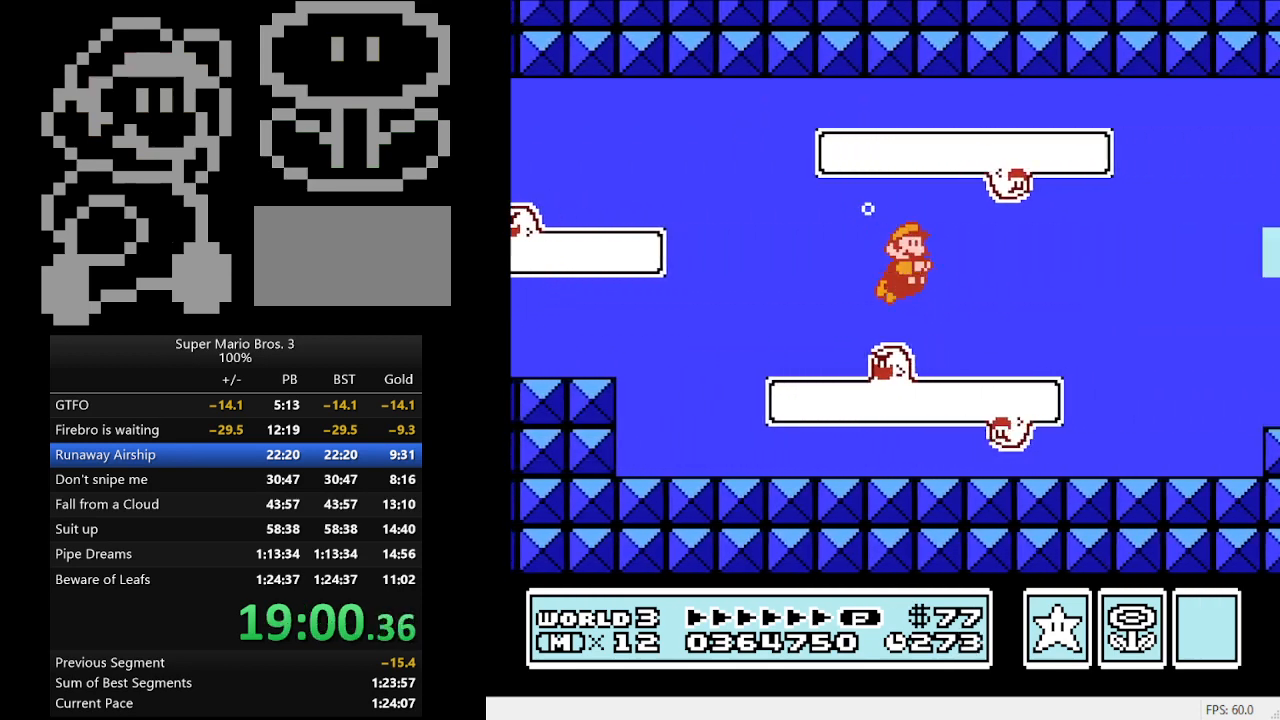
{"buttons": ["DPAD_RIGHT"], "events": [[300, "A", "down"], [367, "A", "up"]]}
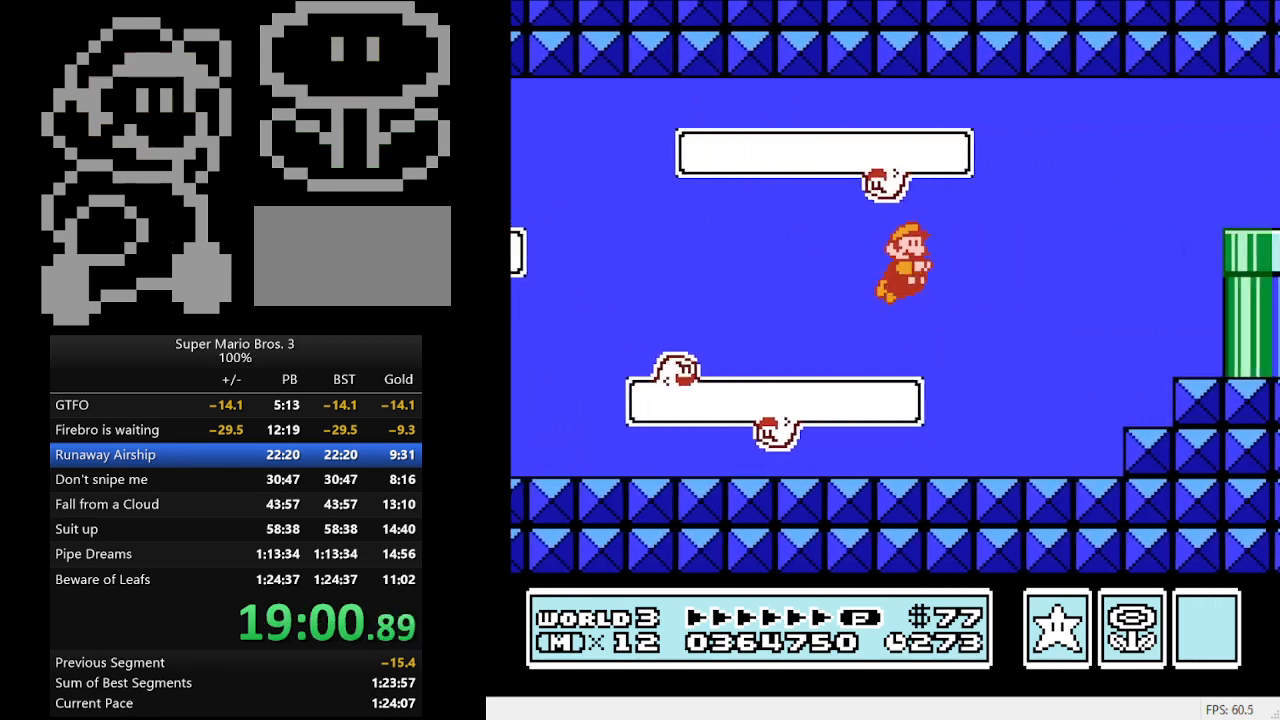
{"buttons": ["DPAD_RIGHT"], "events": [[300, "A", "down"], [333, "A", "up"], [400, "A", "down"], [500, "A", "up"]]}
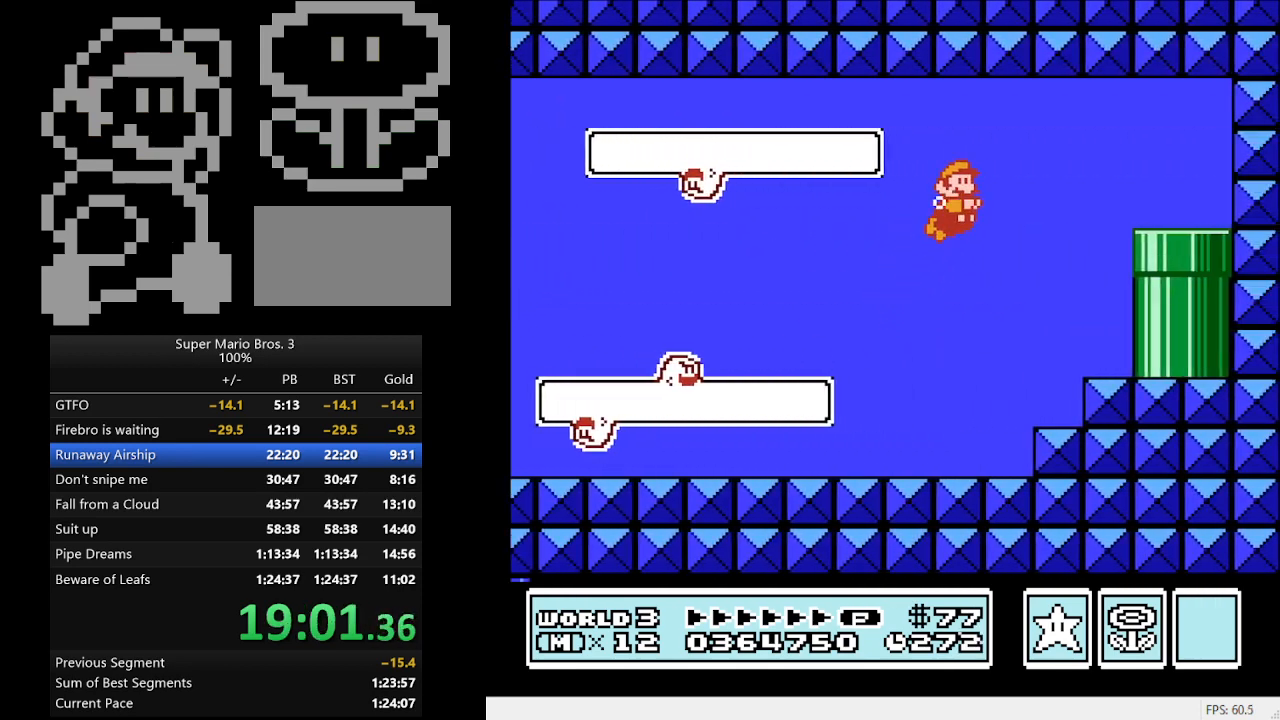
{"buttons": ["DPAD_DOWN", "DPAD_LEFT"], "events": [[167, "DPAD_DOWN", "down"], [167, "DPAD_RIGHT", "up"], [233, "DPAD_DOWN", "up"], [267, "DPAD_LEFT", "down"], [367, "DPAD_DOWN", "down"]]}
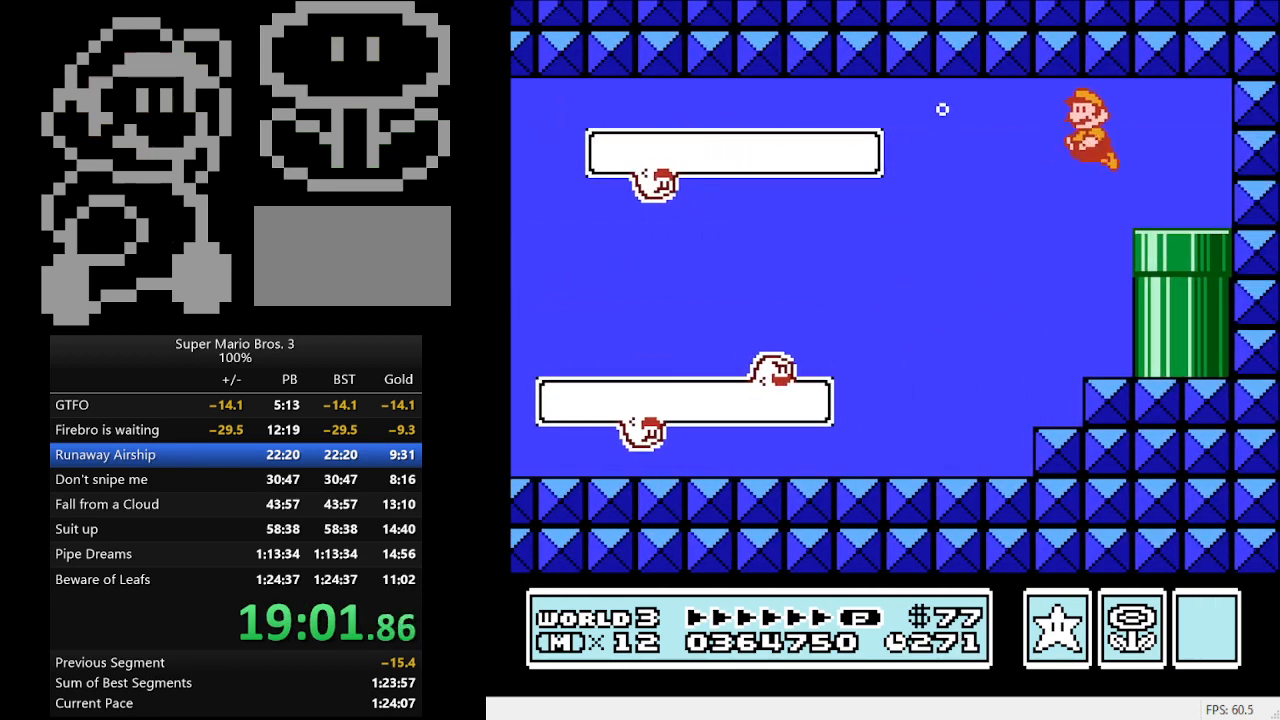
{"buttons": ["DPAD_DOWN", "DPAD_RIGHT"], "events": [[100, "DPAD_LEFT", "up"], [367, "DPAD_RIGHT", "down"]]}
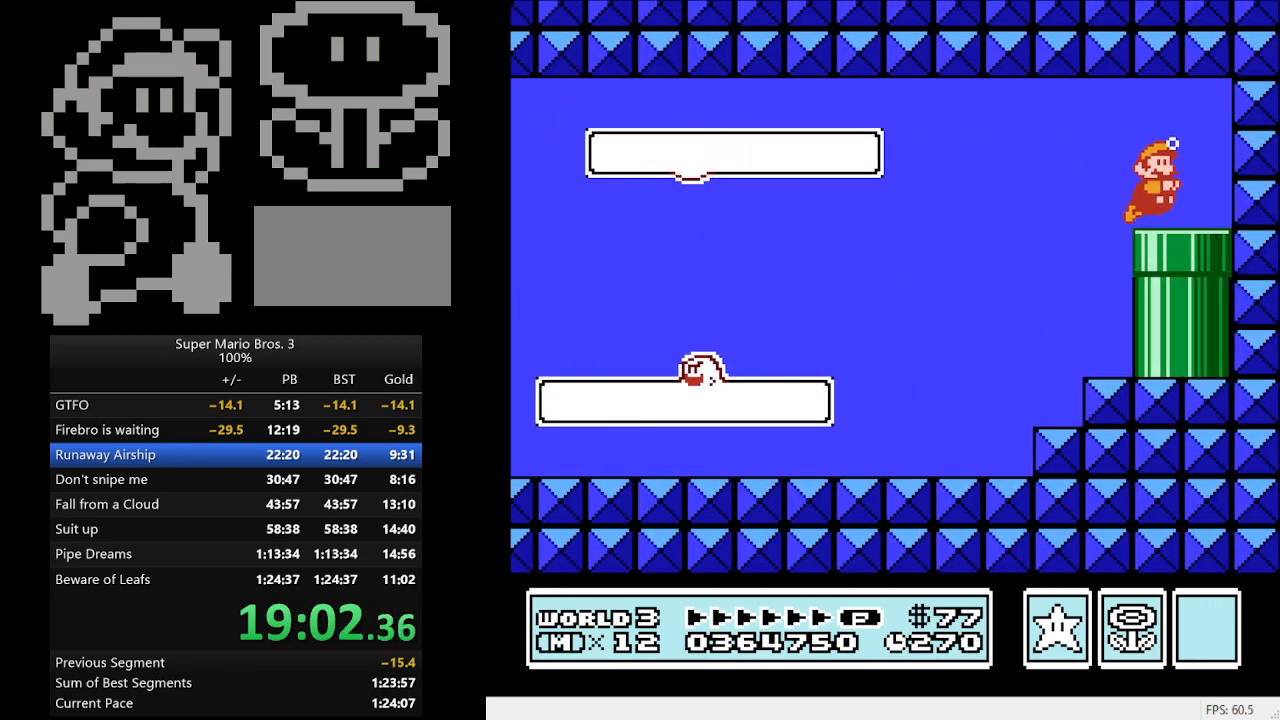
{"buttons": ["B", "DPAD_RIGHT"], "events": [[367, "DPAD_DOWN", "up"], [400, "DPAD_RIGHT", "up"], [500, "B", "down"], [500, "DPAD_RIGHT", "down"]]}
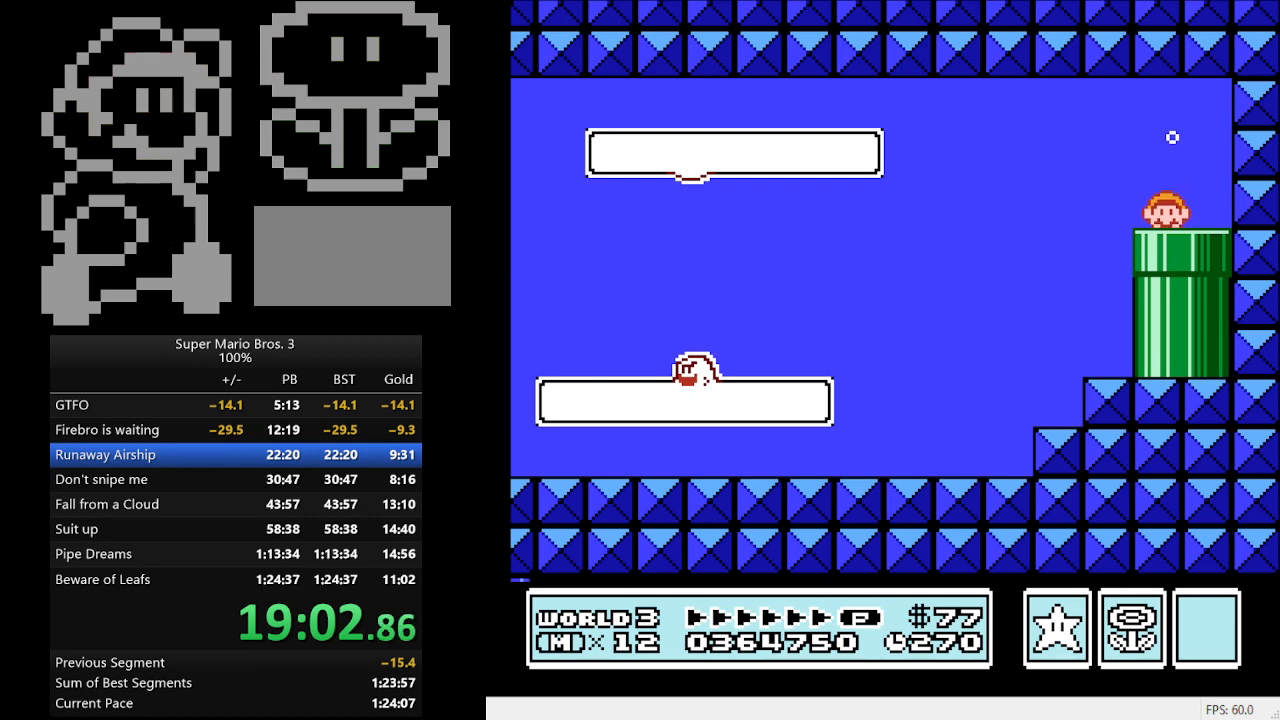
{"buttons": ["B", "DPAD_RIGHT"], "events": []}
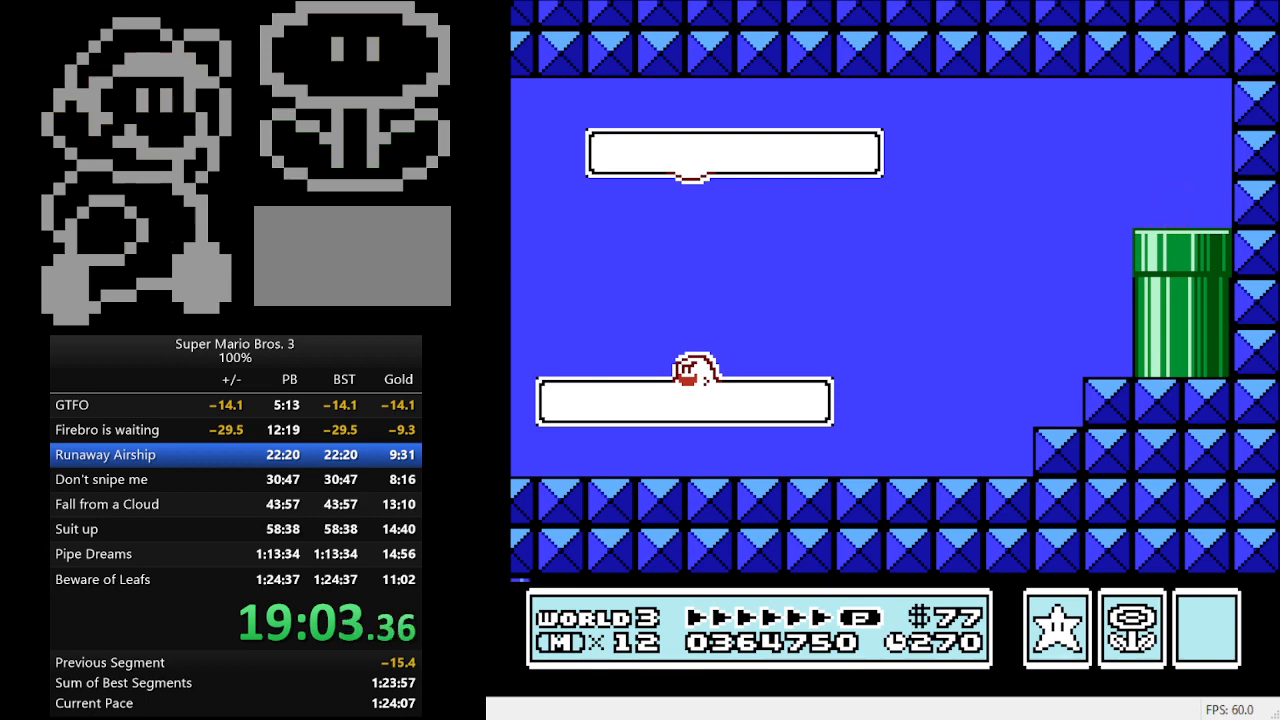
{"buttons": ["B", "DPAD_RIGHT"], "events": []}
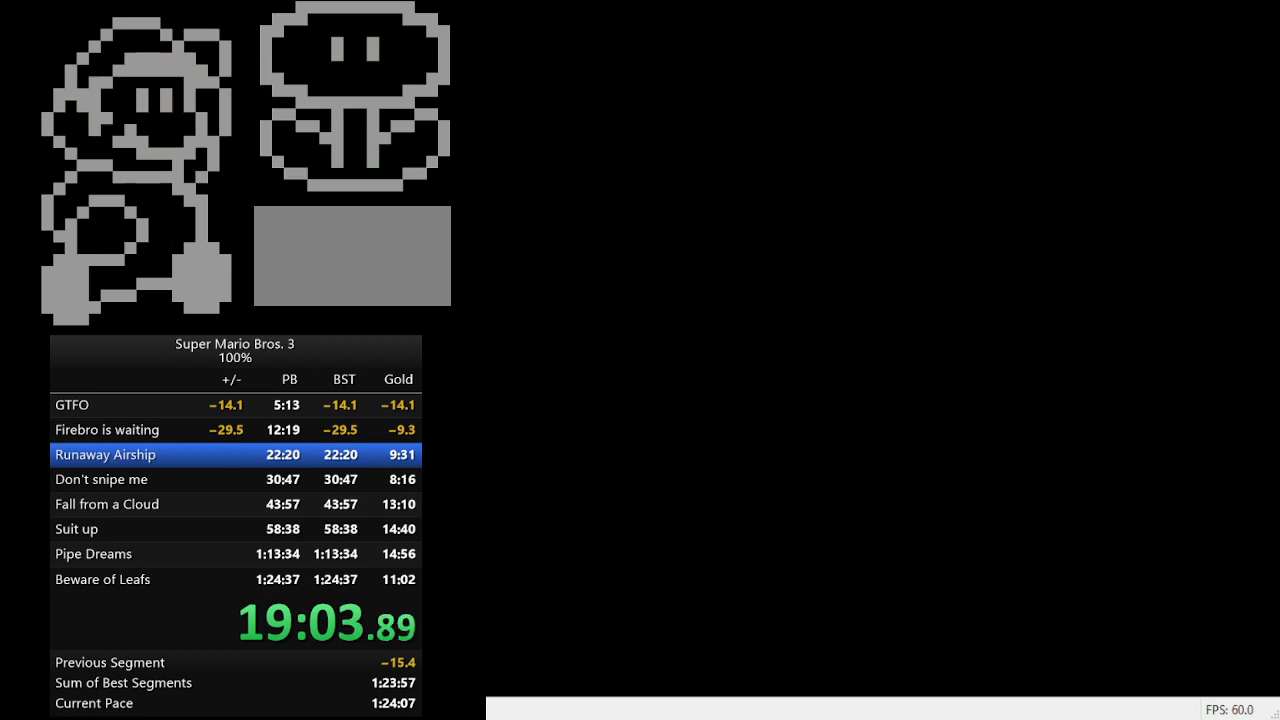
{"buttons": ["B", "DPAD_RIGHT"], "events": []}
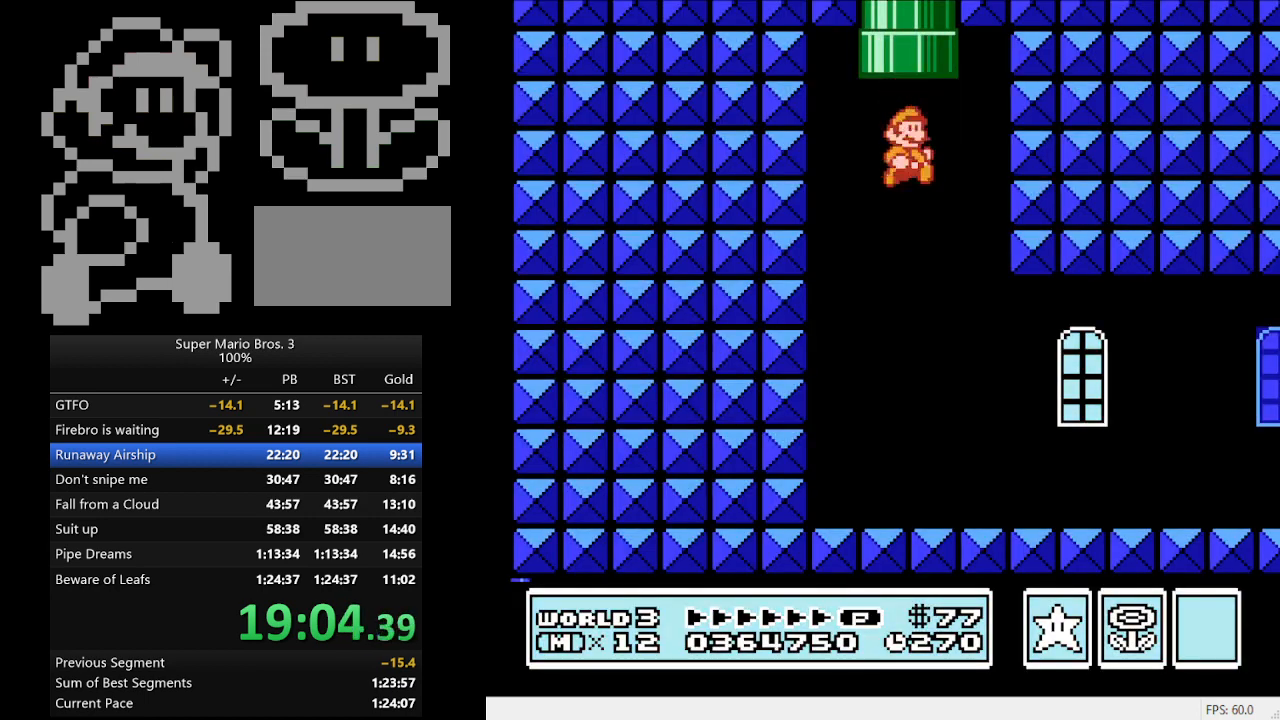
{"buttons": ["B", "DPAD_RIGHT"], "events": [[167, "B", "up"], [233, "B", "down"], [267, "B", "up"], [367, "B", "down"]]}
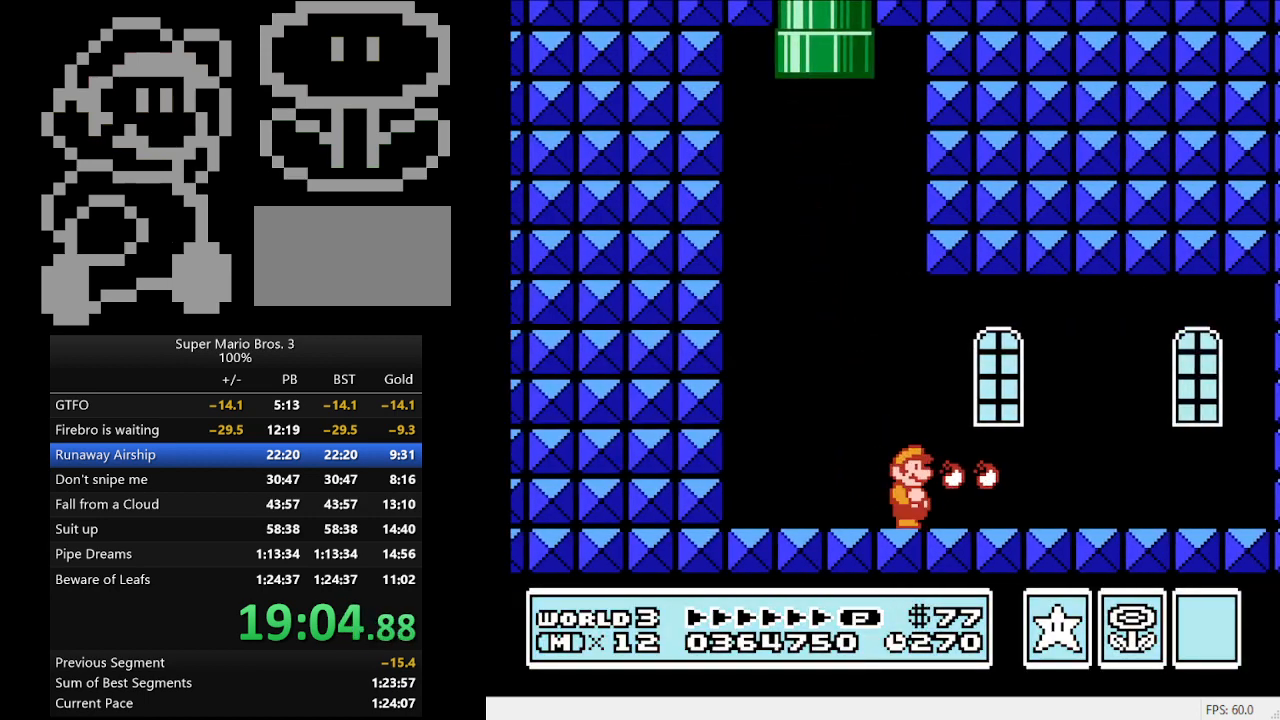
{"buttons": ["B", "DPAD_RIGHT"], "events": []}
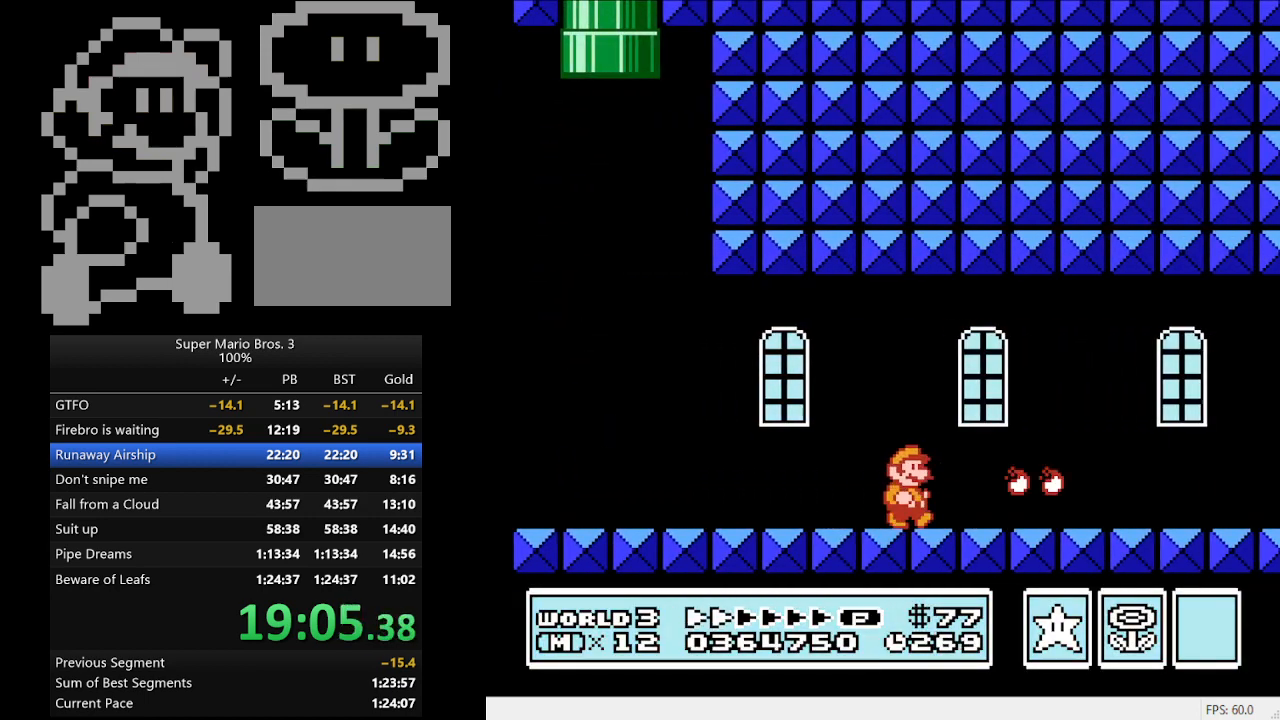
{"buttons": ["B", "DPAD_RIGHT"], "events": []}
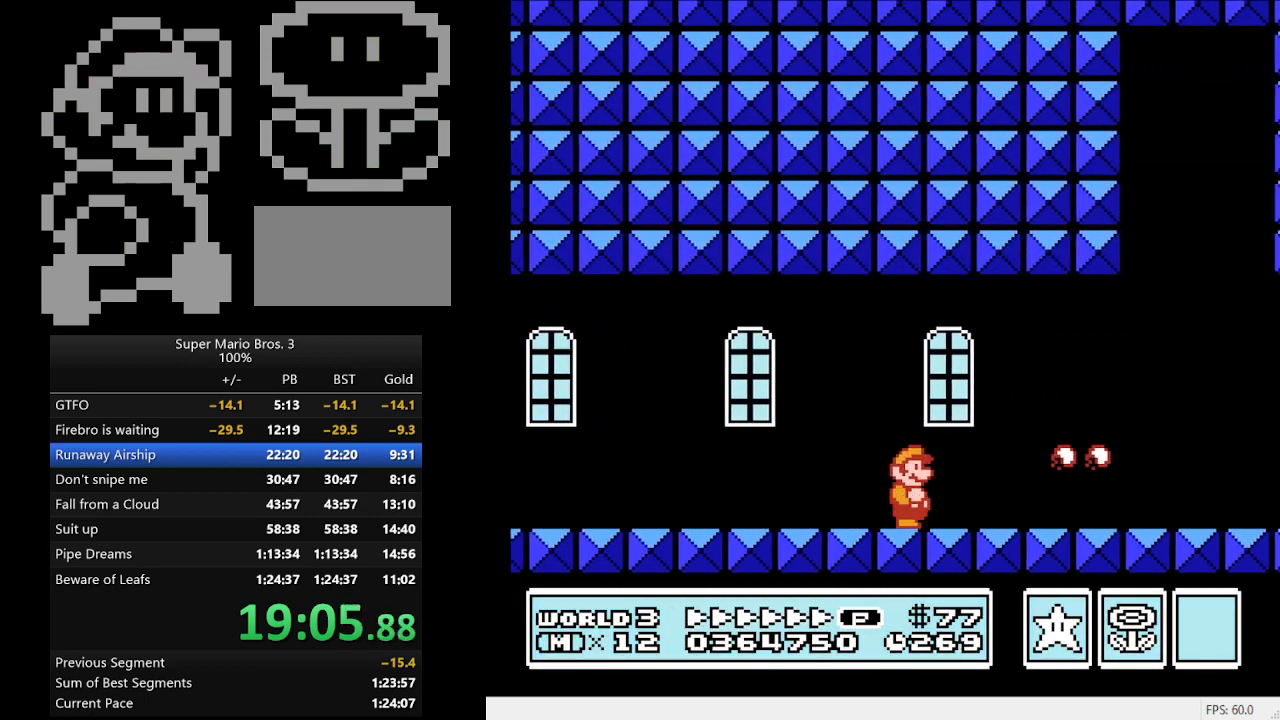
{"buttons": ["B", "DPAD_RIGHT"], "events": []}
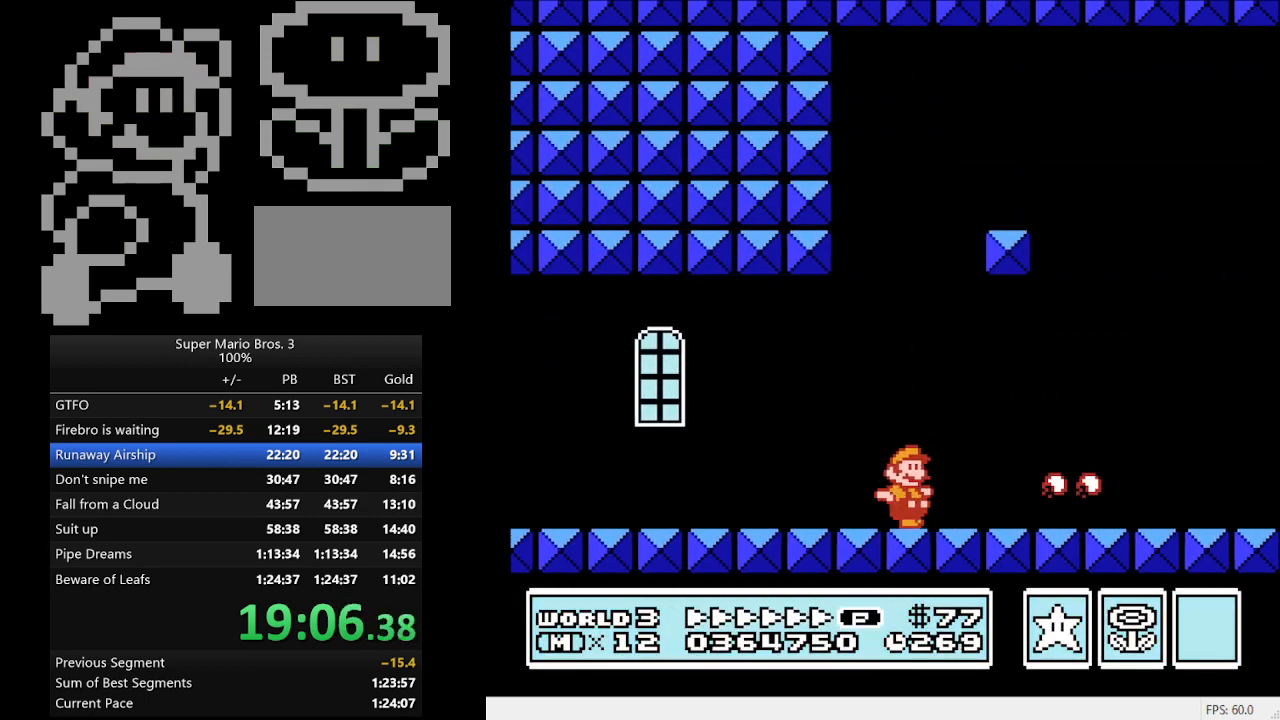
{"buttons": ["B", "DPAD_RIGHT"], "events": []}
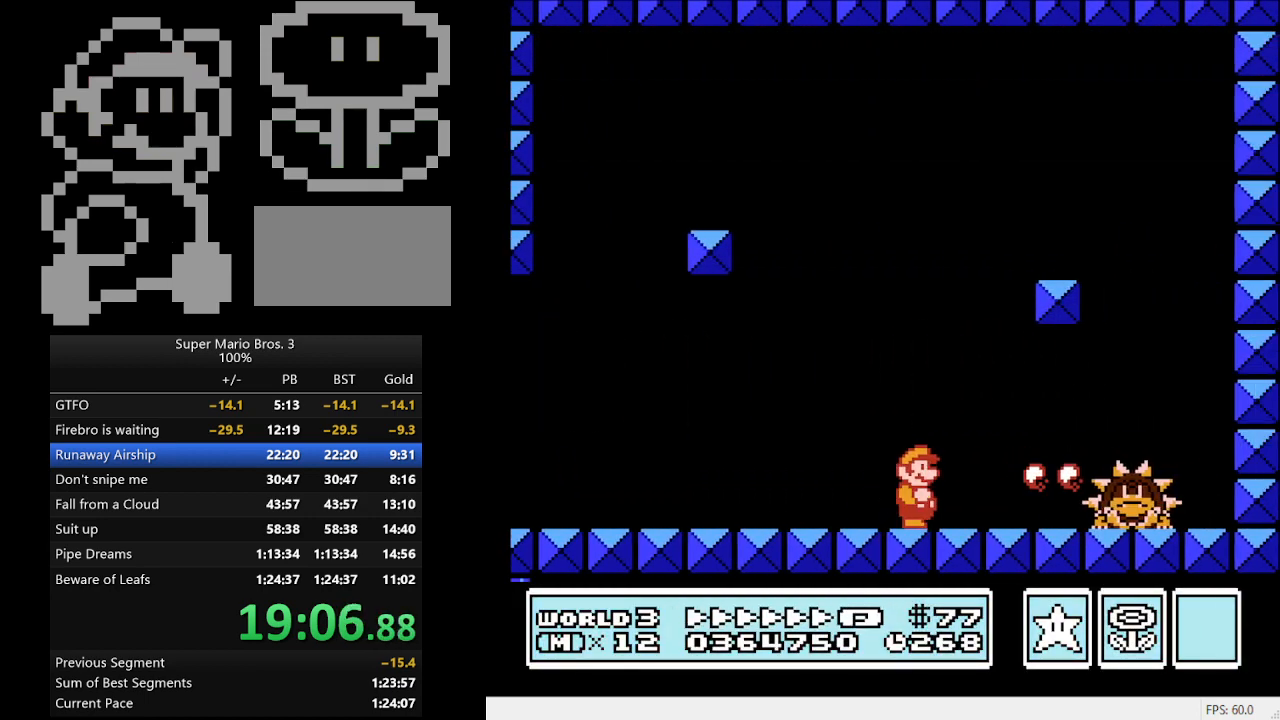
{"buttons": [], "events": [[67, "B", "up"], [200, "B", "down"], [200, "DPAD_RIGHT", "up"], [233, "B", "up"], [300, "B", "down"], [400, "B", "up"], [433, "B", "down"], [500, "B", "up"]]}
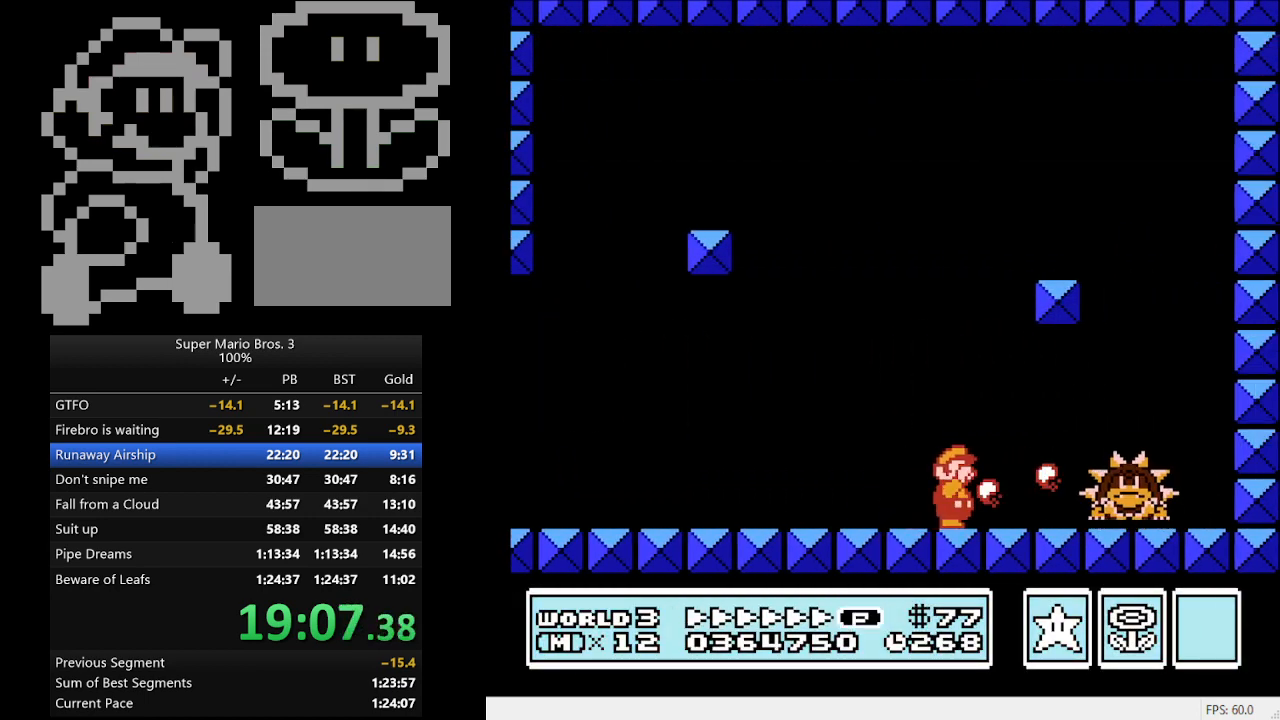
{"buttons": ["DPAD_RIGHT"], "events": [[67, "B", "down"], [67, "DPAD_RIGHT", "down"], [100, "DPAD_RIGHT", "up"], [133, "B", "up"], [167, "B", "down"], [267, "B", "up"], [300, "B", "down"], [367, "B", "up"], [433, "B", "down"], [500, "B", "up"], [500, "DPAD_RIGHT", "down"]]}
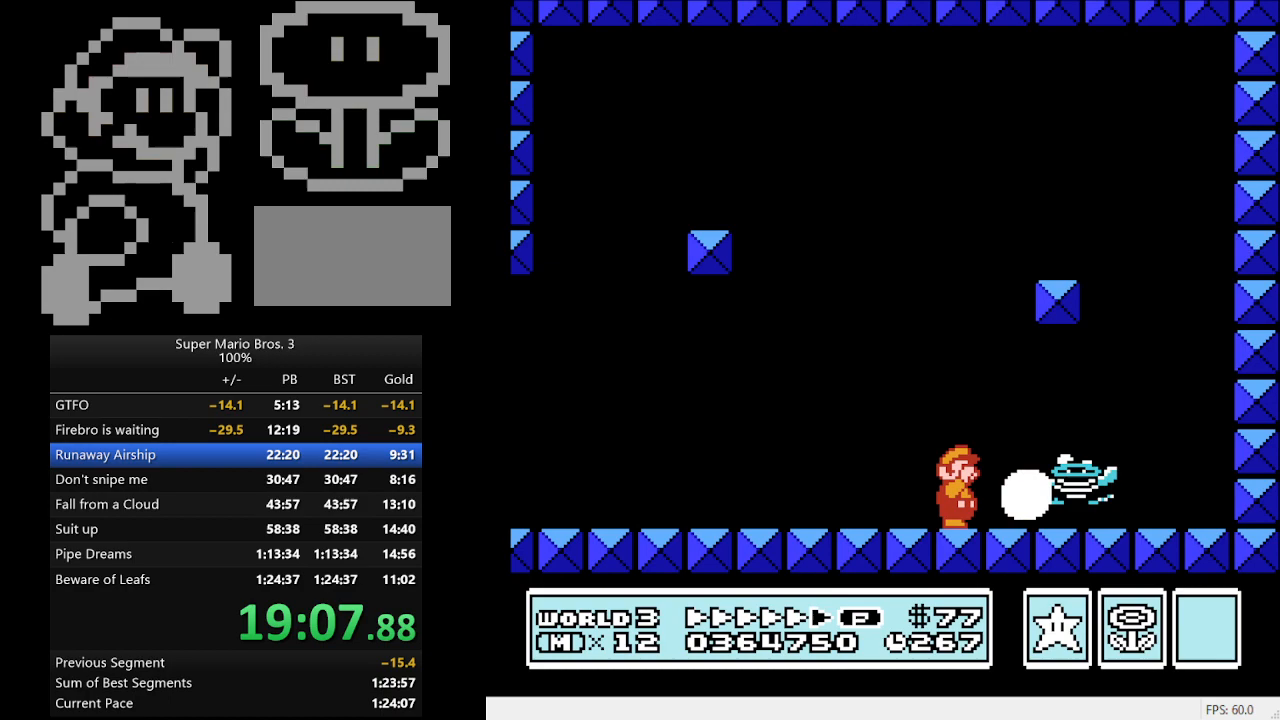
{"buttons": ["B"], "events": [[67, "B", "down"], [400, "DPAD_RIGHT", "up"]]}
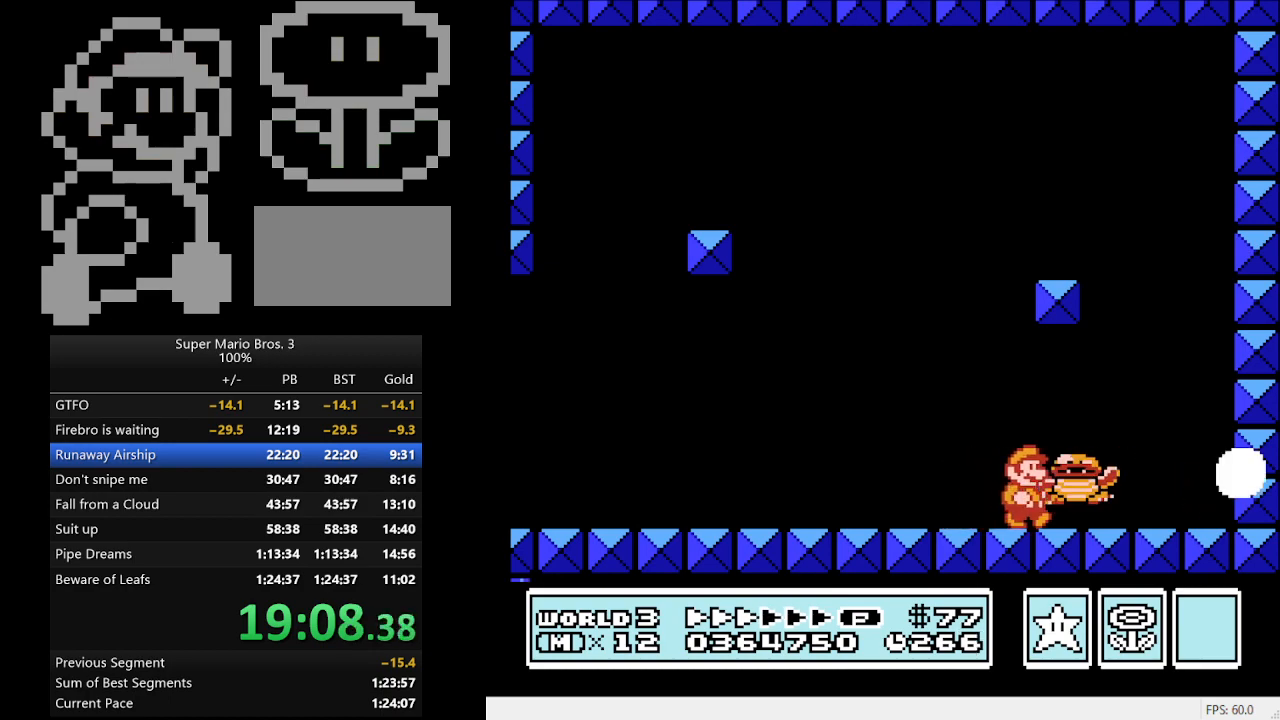
{"buttons": ["B"], "events": []}
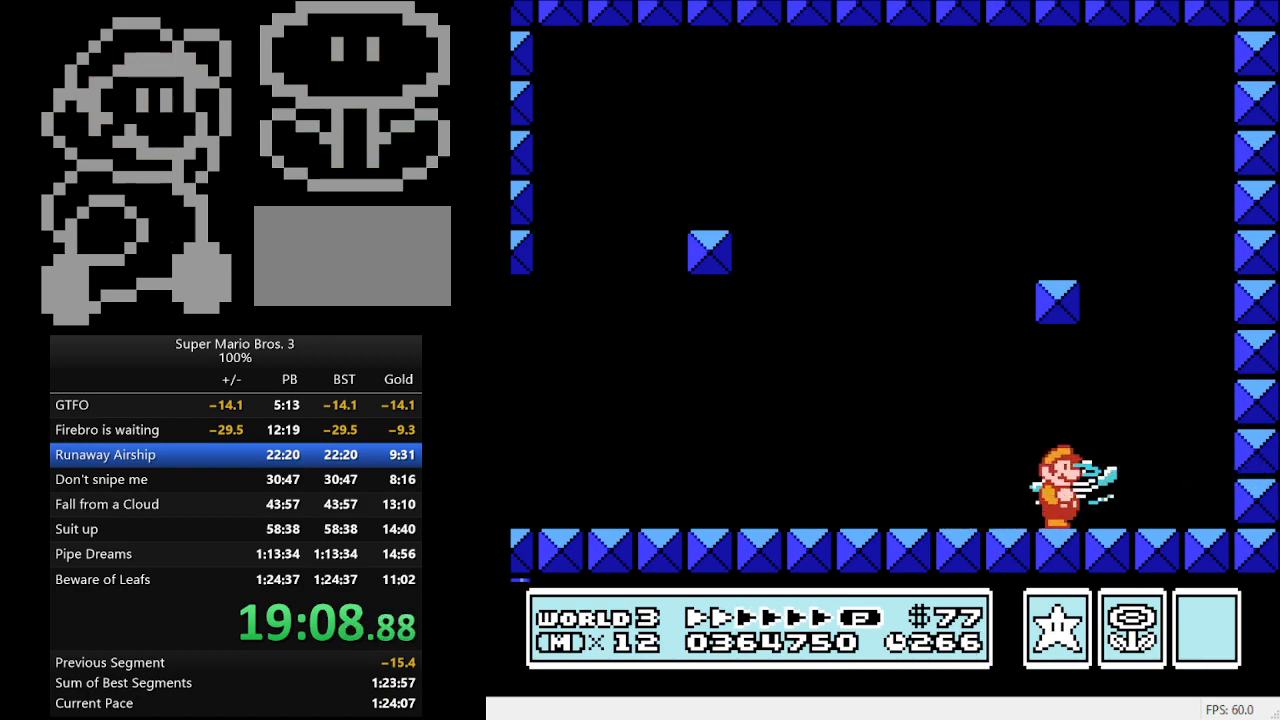
{"buttons": ["A", "B"], "events": [[67, "DPAD_RIGHT", "down"], [267, "DPAD_RIGHT", "up"], [367, "A", "down"]]}
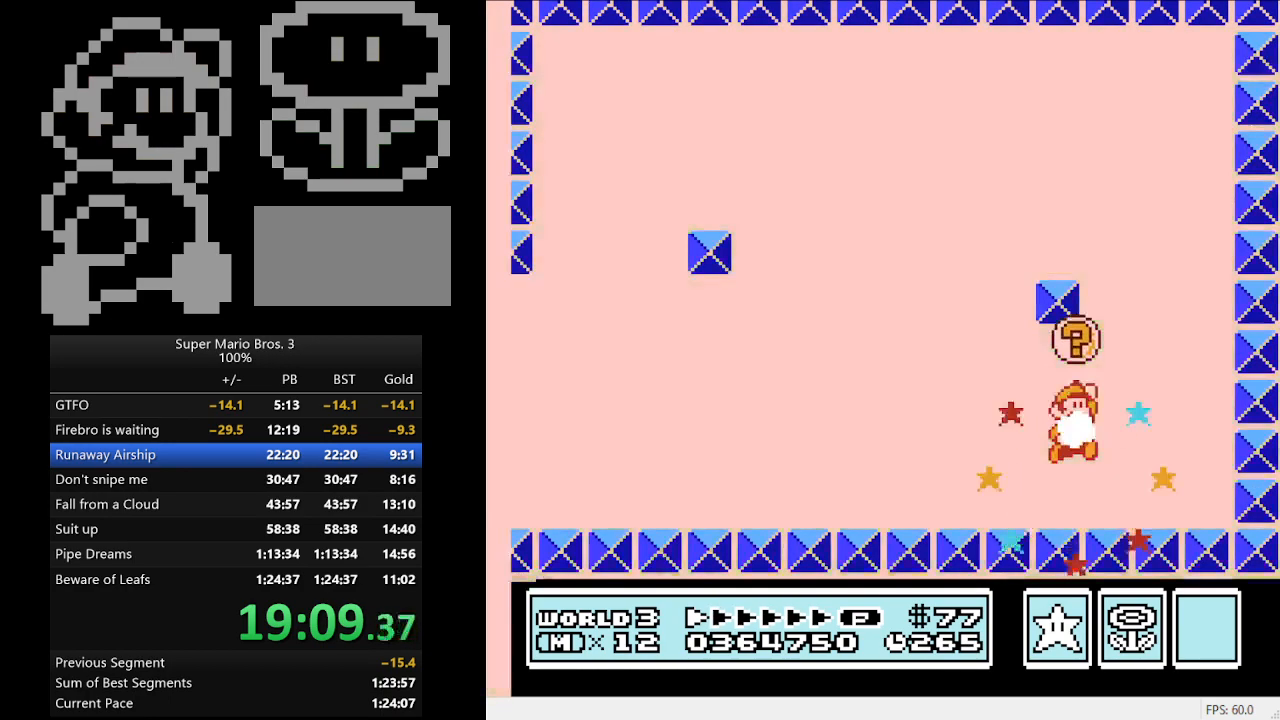
{"buttons": [], "events": [[100, "A", "up"], [300, "B", "up"]]}